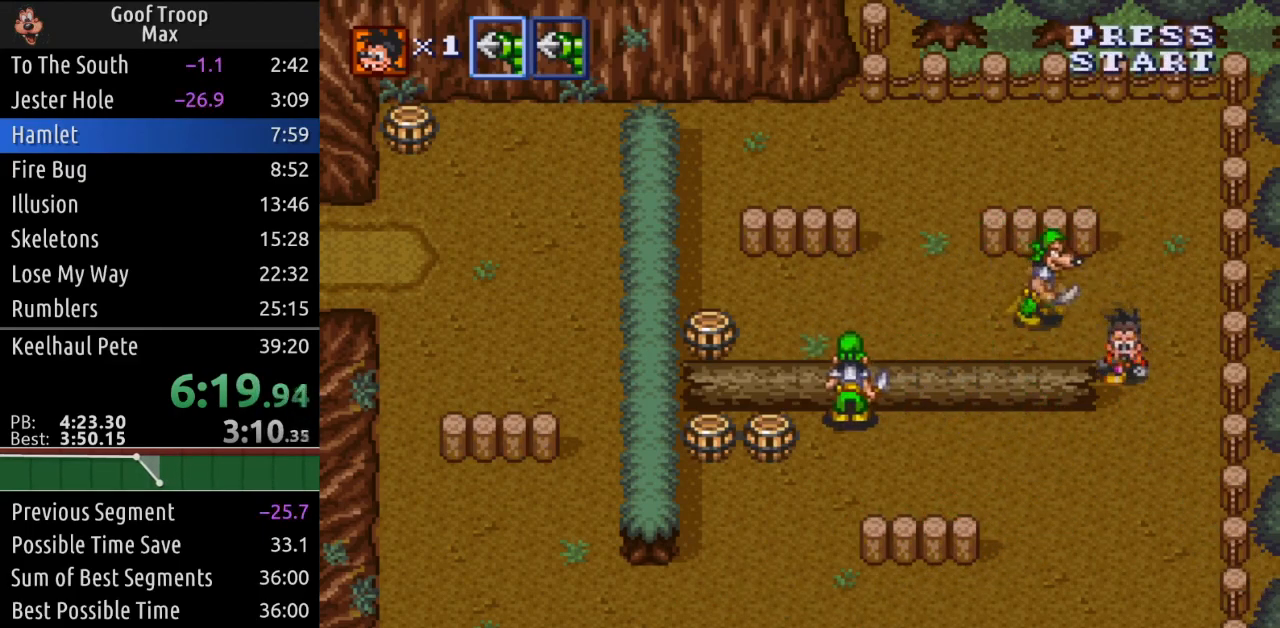
Gameplay with a controller (Xbox layout); each line is a JSON object with the inputs held at the frame after it. "events" lists button and stick changes between this image and that frame as [ms after this image, input, new state], when the widget could be followed in between. Not read: START.
{"buttons": ["DPAD_DOWN", "DPAD_LEFT"], "left_stick": "center", "right_stick": "center", "events": [[367, "DPAD_LEFT", "down"]]}
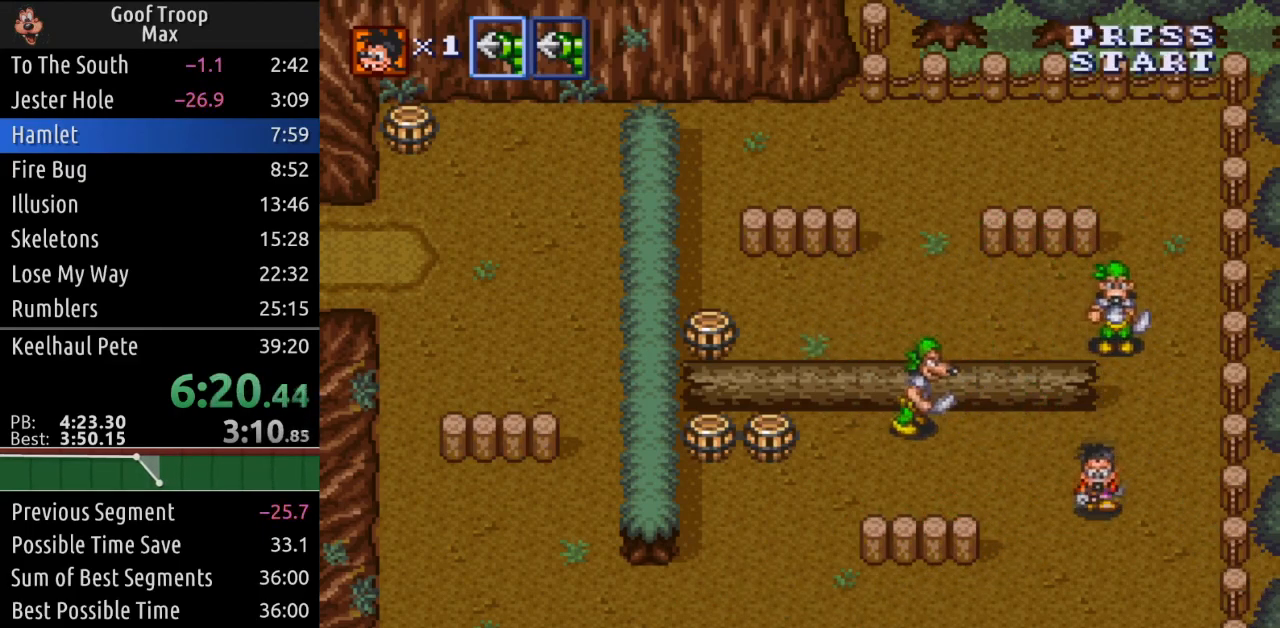
{"buttons": ["DPAD_LEFT"], "left_stick": "center", "right_stick": "center", "events": [[350, "DPAD_DOWN", "up"]]}
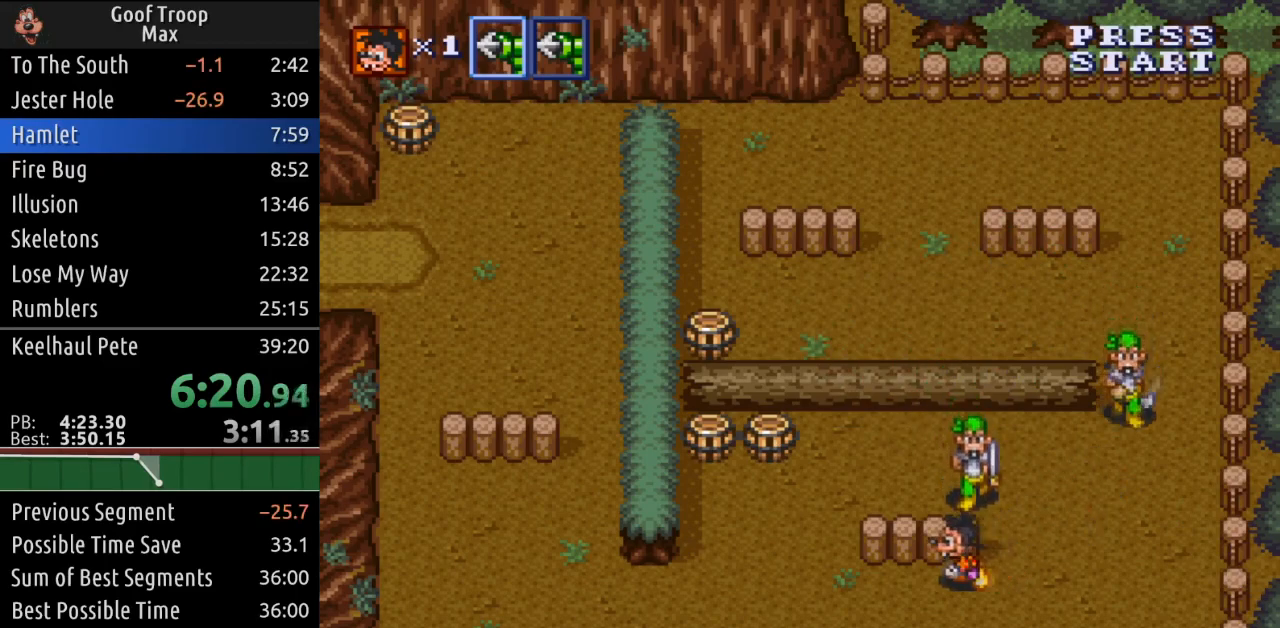
{"buttons": ["DPAD_LEFT"], "left_stick": "center", "right_stick": "center", "events": []}
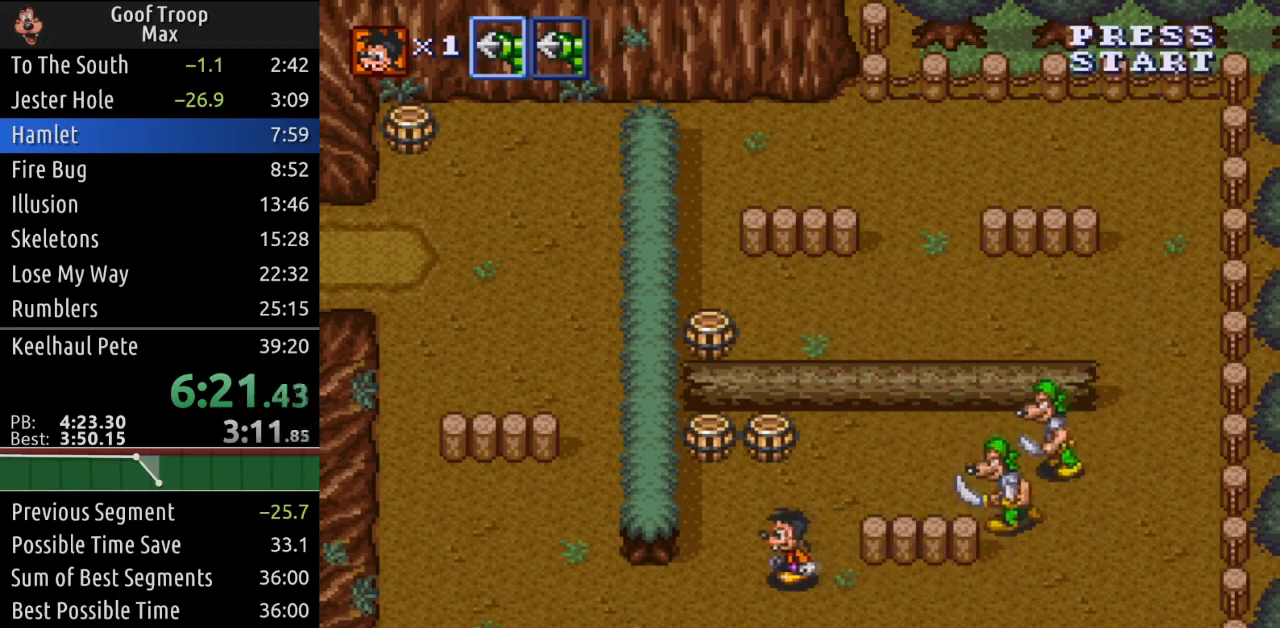
{"buttons": ["DPAD_LEFT"], "left_stick": "center", "right_stick": "center", "events": []}
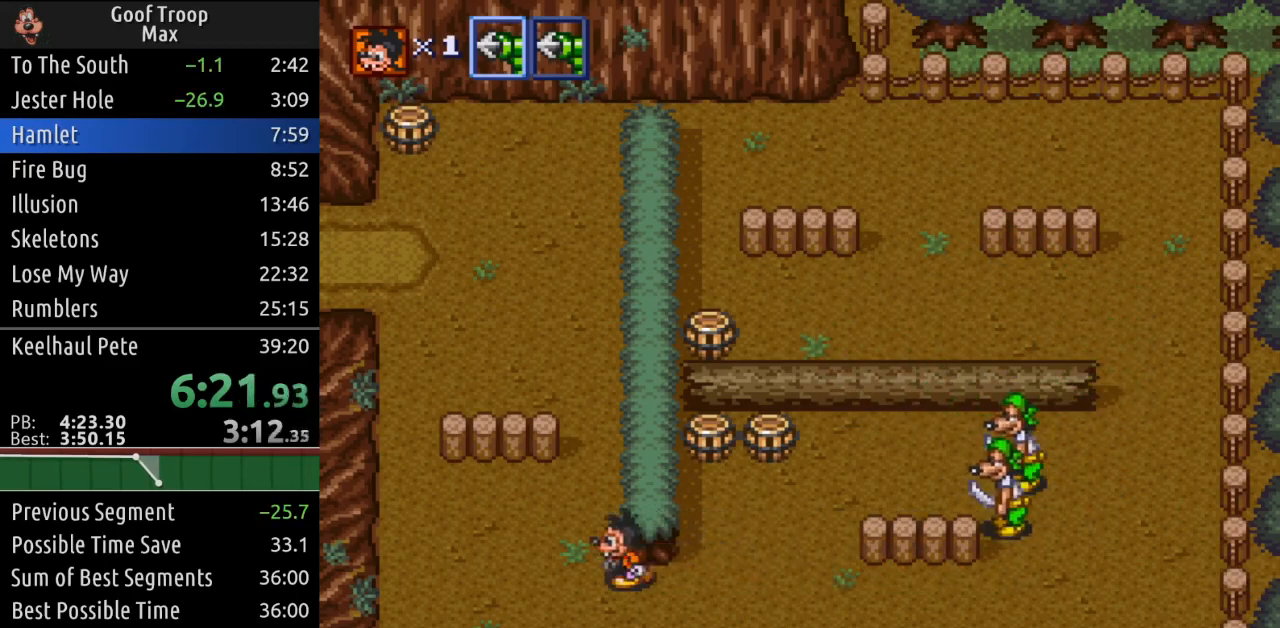
{"buttons": ["DPAD_UP", "DPAD_LEFT"], "left_stick": "center", "right_stick": "center", "events": [[150, "DPAD_UP", "down"]]}
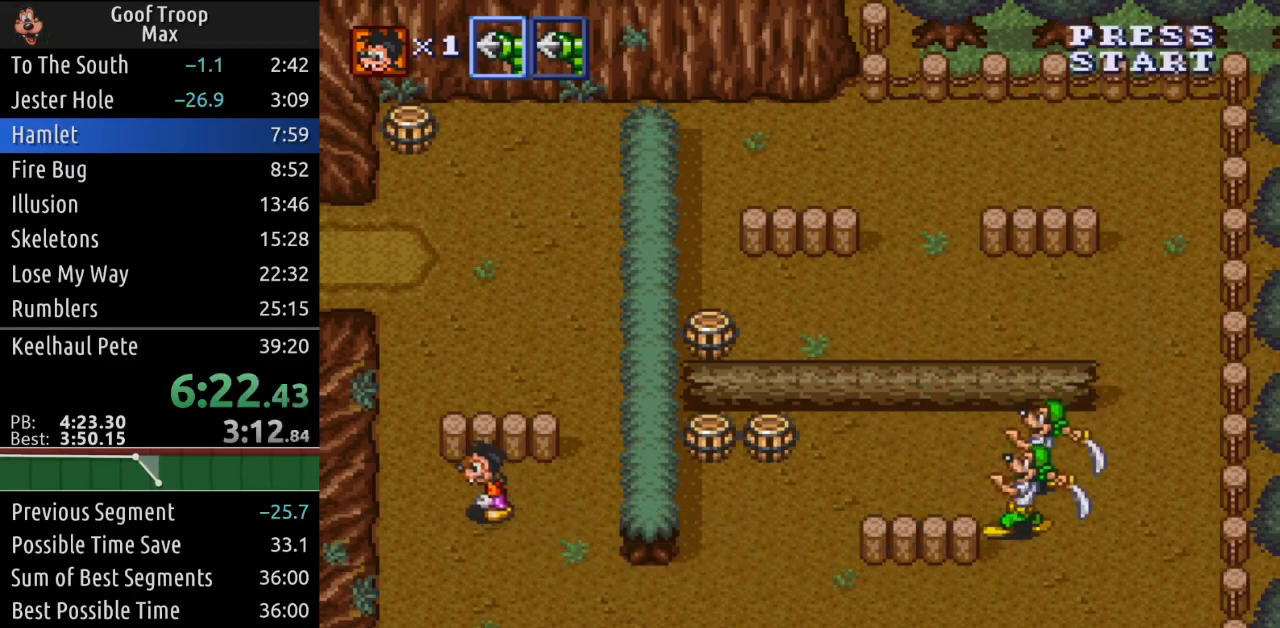
{"buttons": ["DPAD_UP"], "left_stick": "center", "right_stick": "center", "events": [[267, "DPAD_LEFT", "up"]]}
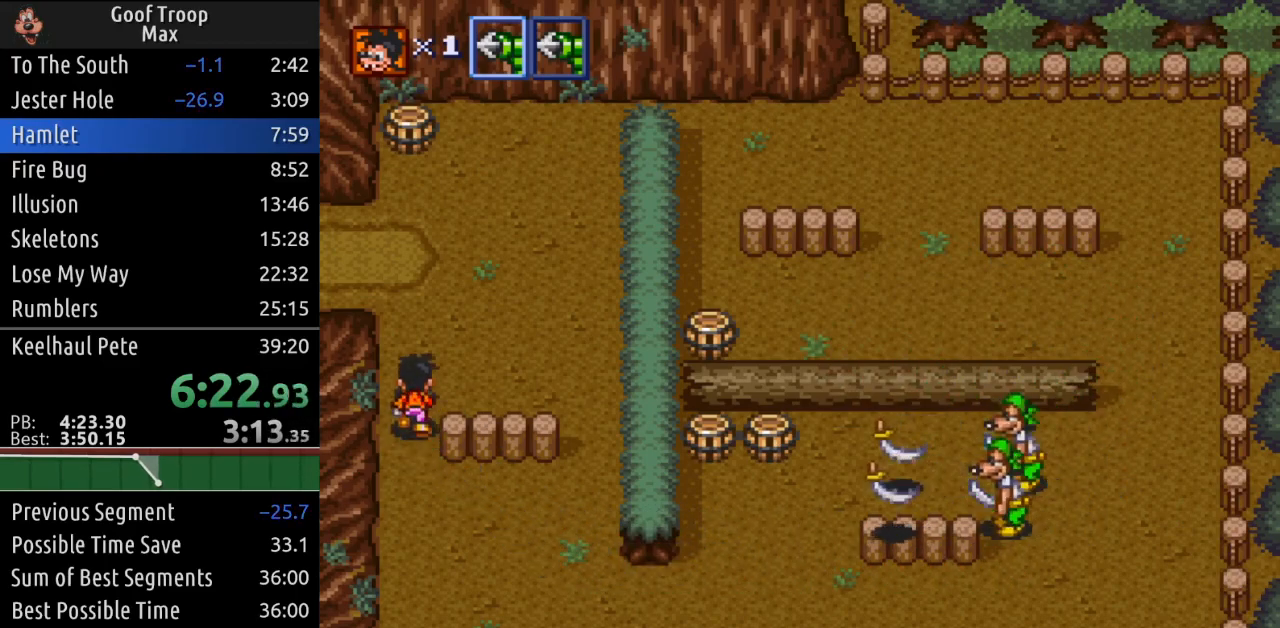
{"buttons": ["DPAD_UP", "DPAD_LEFT"], "left_stick": "center", "right_stick": "center", "events": [[334, "DPAD_LEFT", "down"]]}
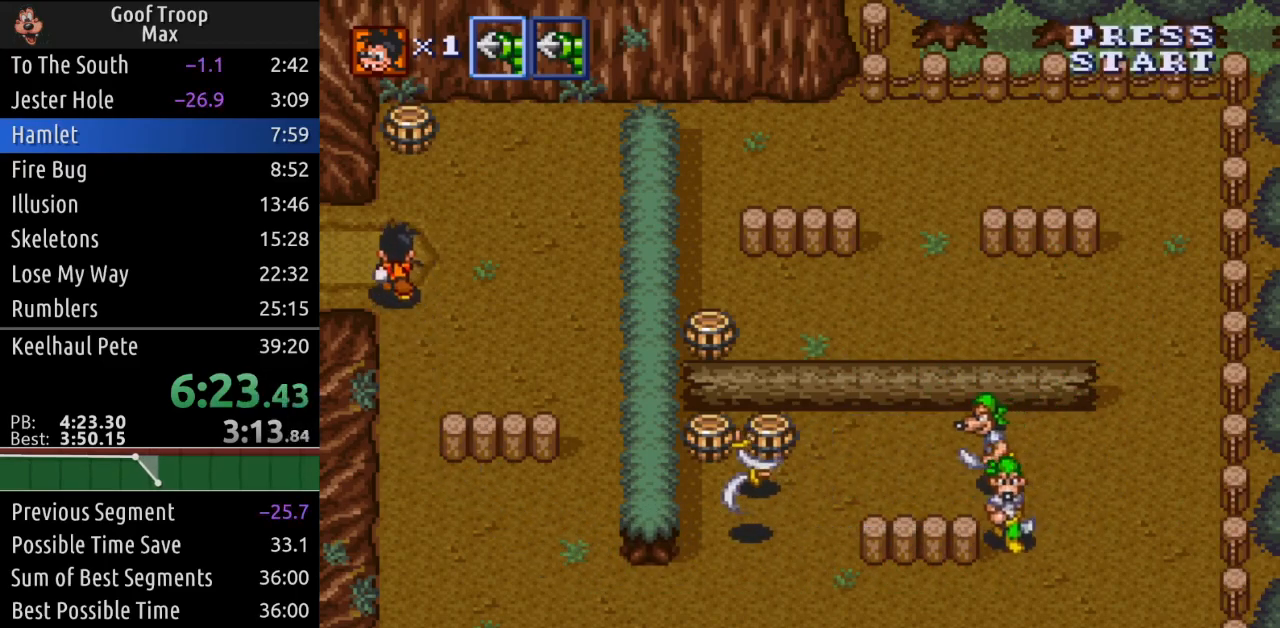
{"buttons": [], "left_stick": "center", "right_stick": "center", "events": [[16, "DPAD_UP", "up"], [450, "DPAD_LEFT", "up"]]}
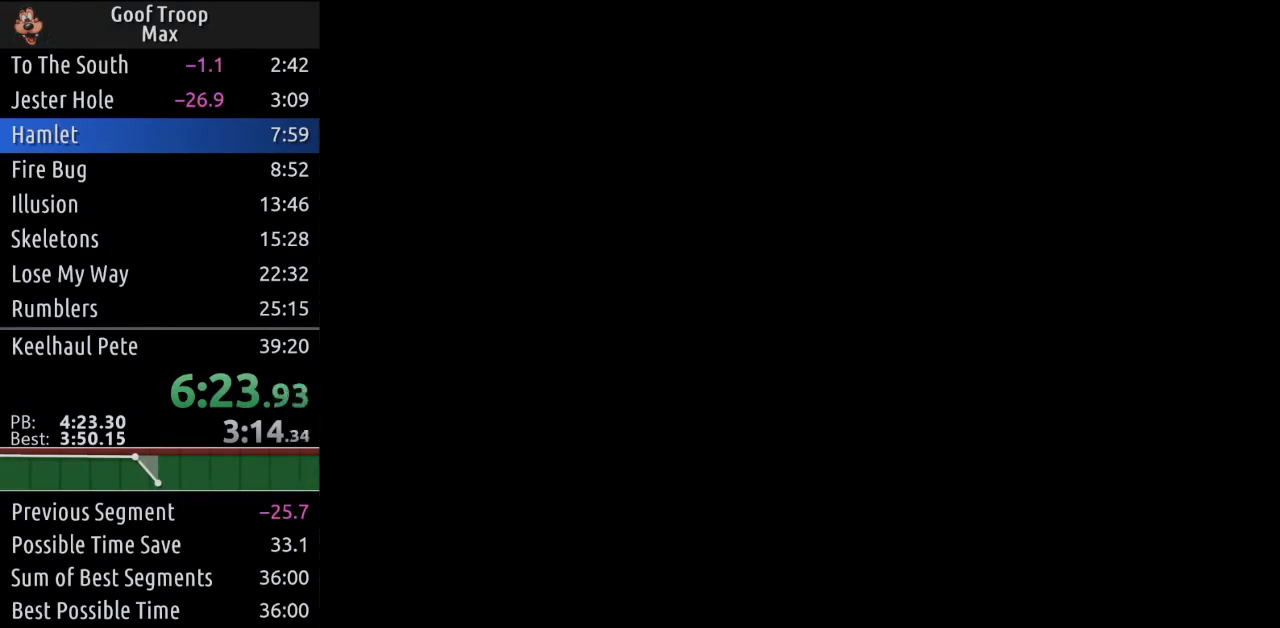
{"buttons": ["DPAD_DOWN", "DPAD_LEFT"], "left_stick": "center", "right_stick": "center", "events": [[117, "DPAD_LEFT", "down"], [284, "DPAD_DOWN", "down"]]}
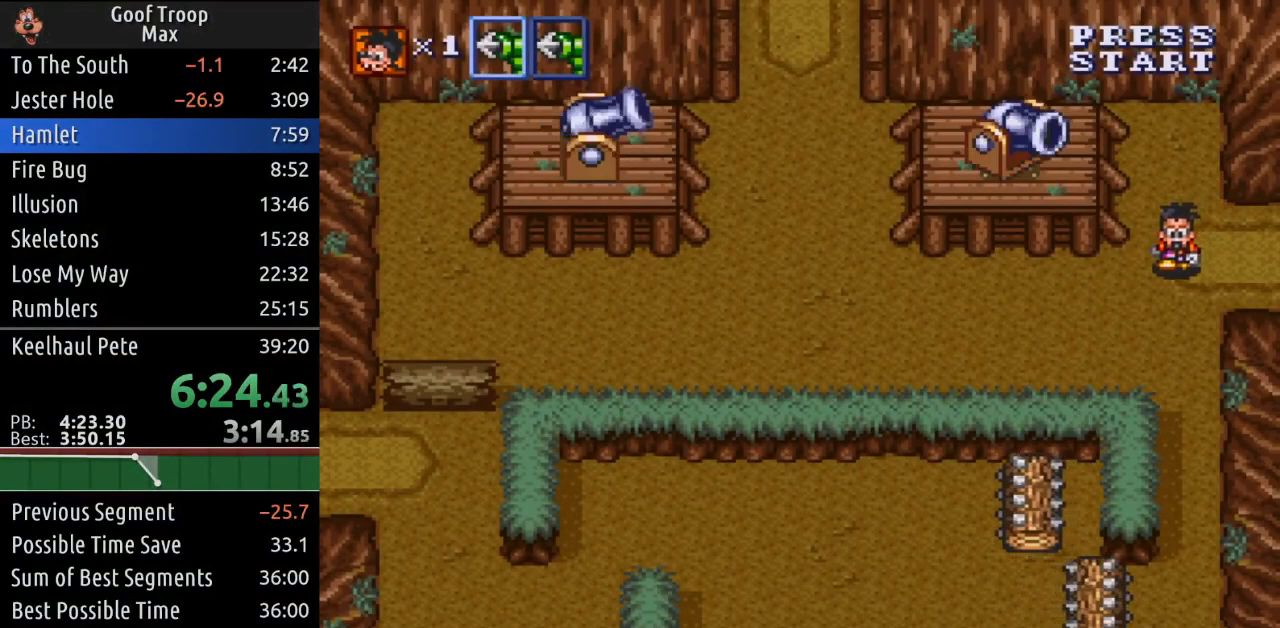
{"buttons": ["DPAD_LEFT"], "left_stick": "center", "right_stick": "center", "events": [[33, "DPAD_DOWN", "up"], [183, "A", "down"], [317, "A", "up"]]}
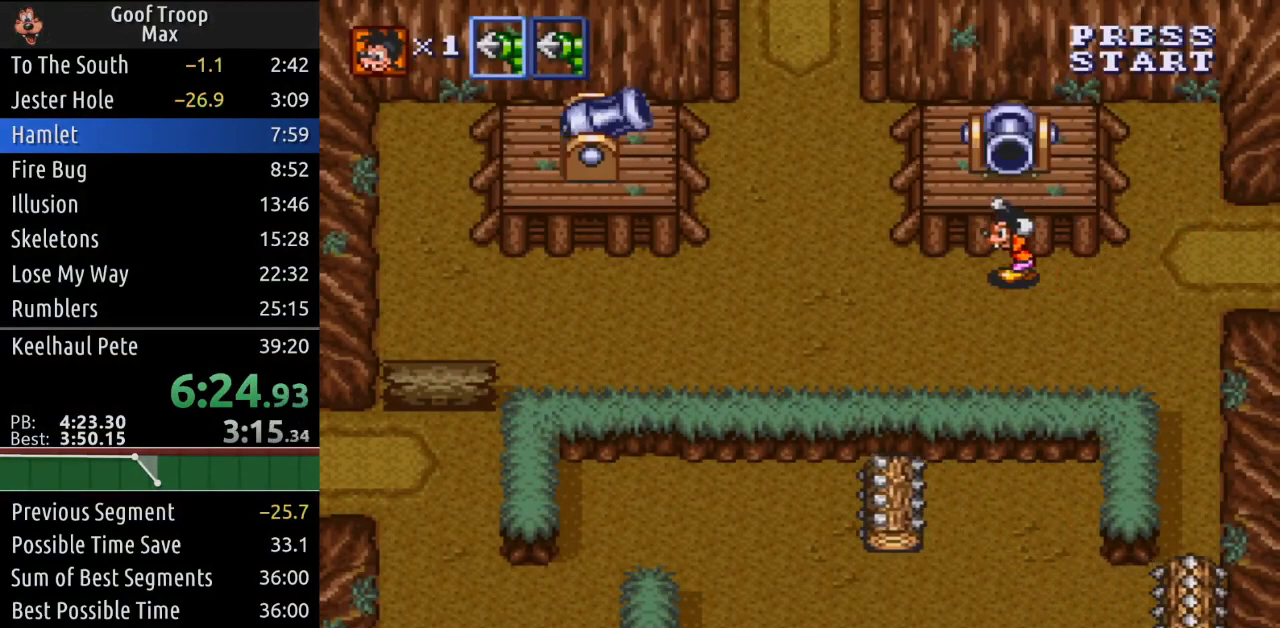
{"buttons": ["DPAD_LEFT"], "left_stick": "center", "right_stick": "center", "events": []}
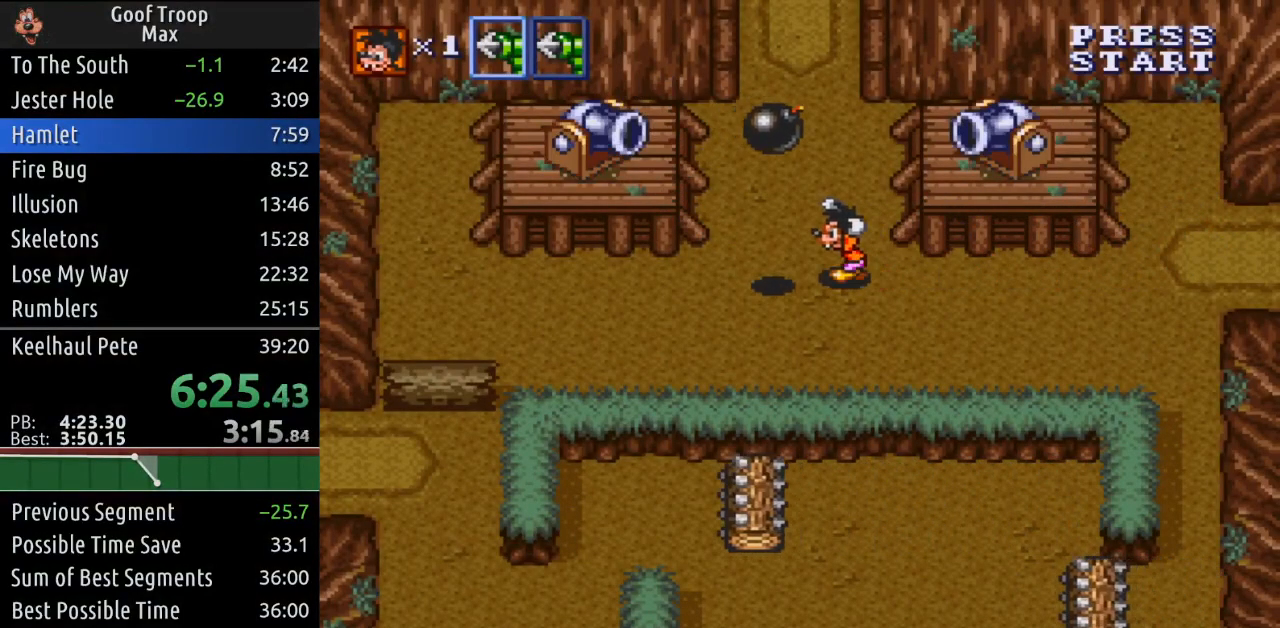
{"buttons": ["DPAD_UP"], "left_stick": "center", "right_stick": "center", "events": [[100, "DPAD_UP", "down"], [167, "DPAD_LEFT", "up"]]}
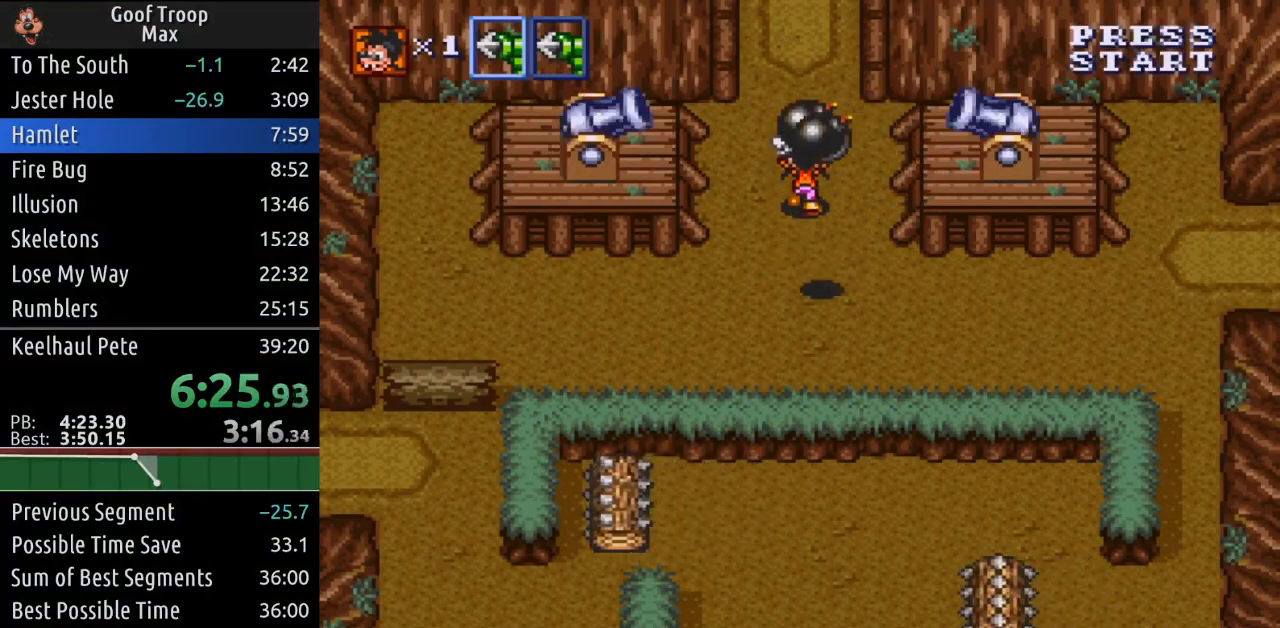
{"buttons": ["DPAD_UP"], "left_stick": "center", "right_stick": "center", "events": [[184, "A", "down"], [284, "A", "up"]]}
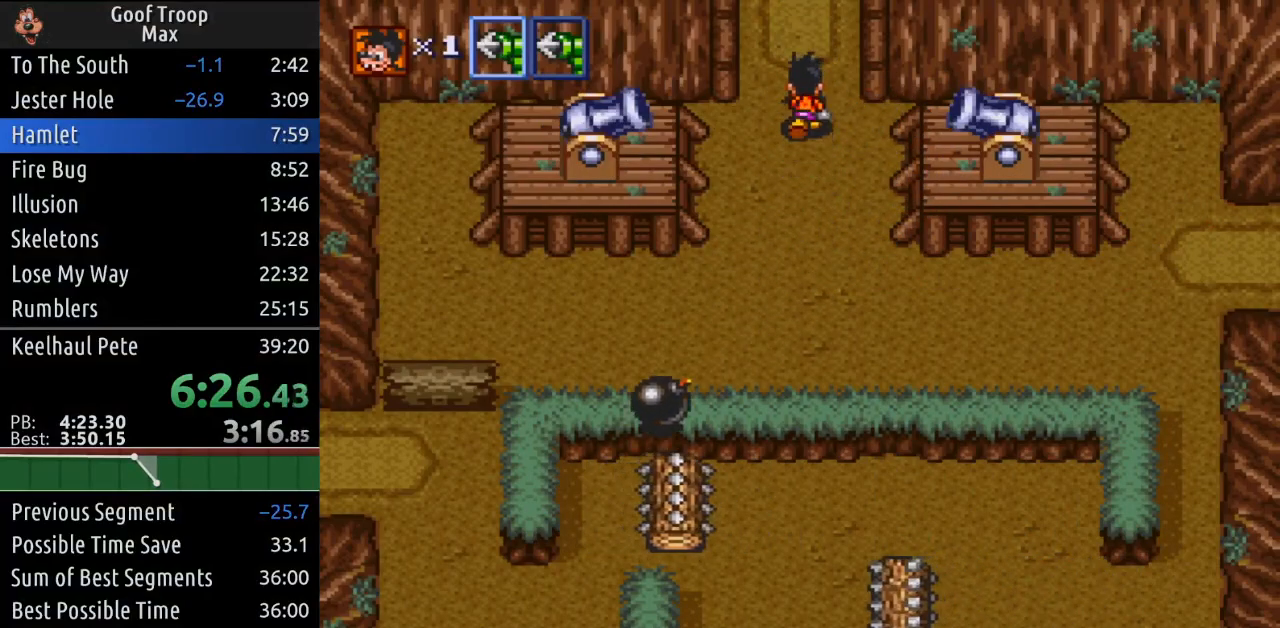
{"buttons": [], "left_stick": "center", "right_stick": "center", "events": [[484, "DPAD_UP", "up"]]}
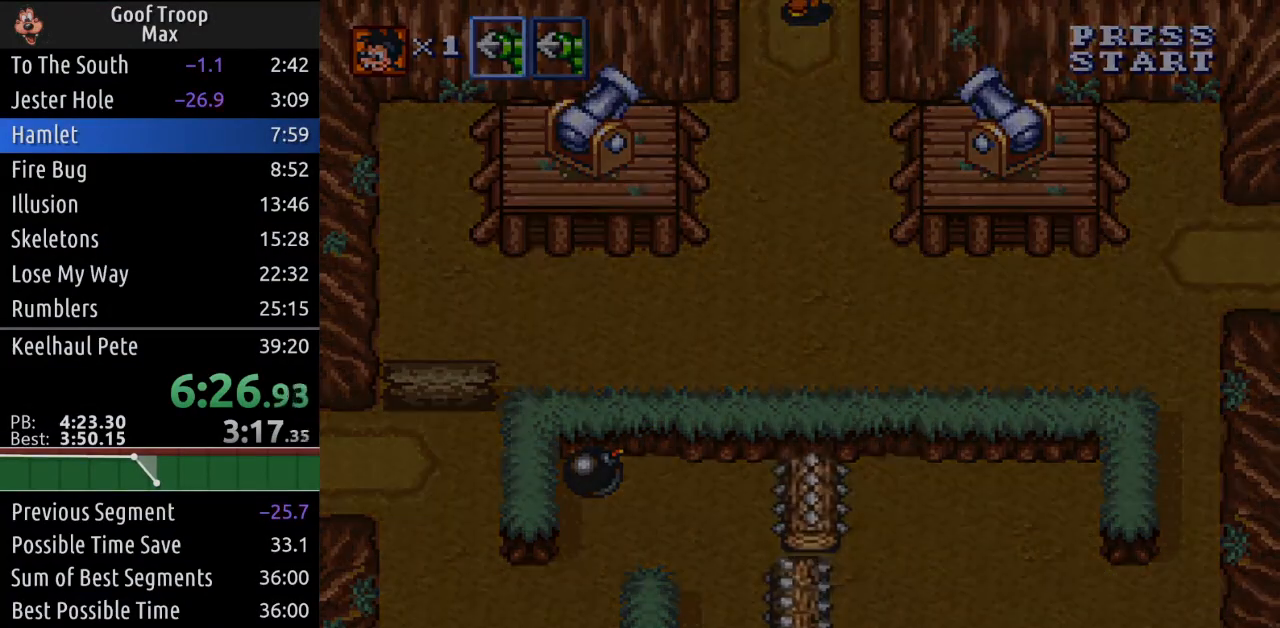
{"buttons": ["DPAD_RIGHT"], "left_stick": "center", "right_stick": "center", "events": [[117, "DPAD_RIGHT", "down"]]}
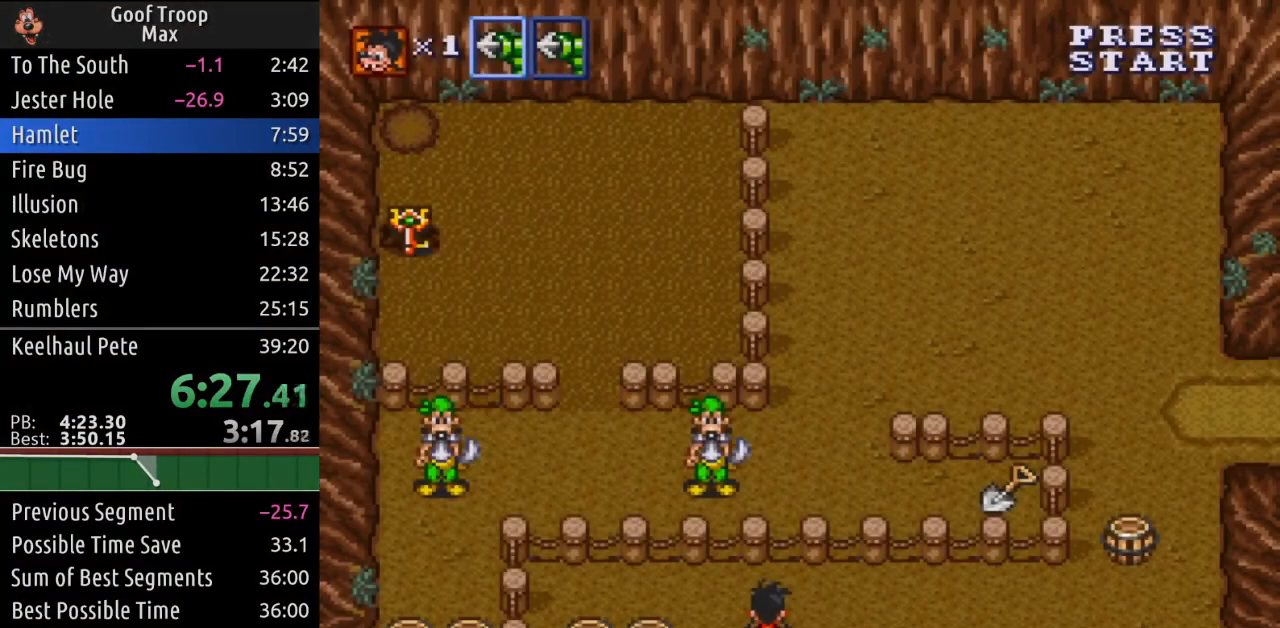
{"buttons": ["DPAD_RIGHT"], "left_stick": "center", "right_stick": "center", "events": []}
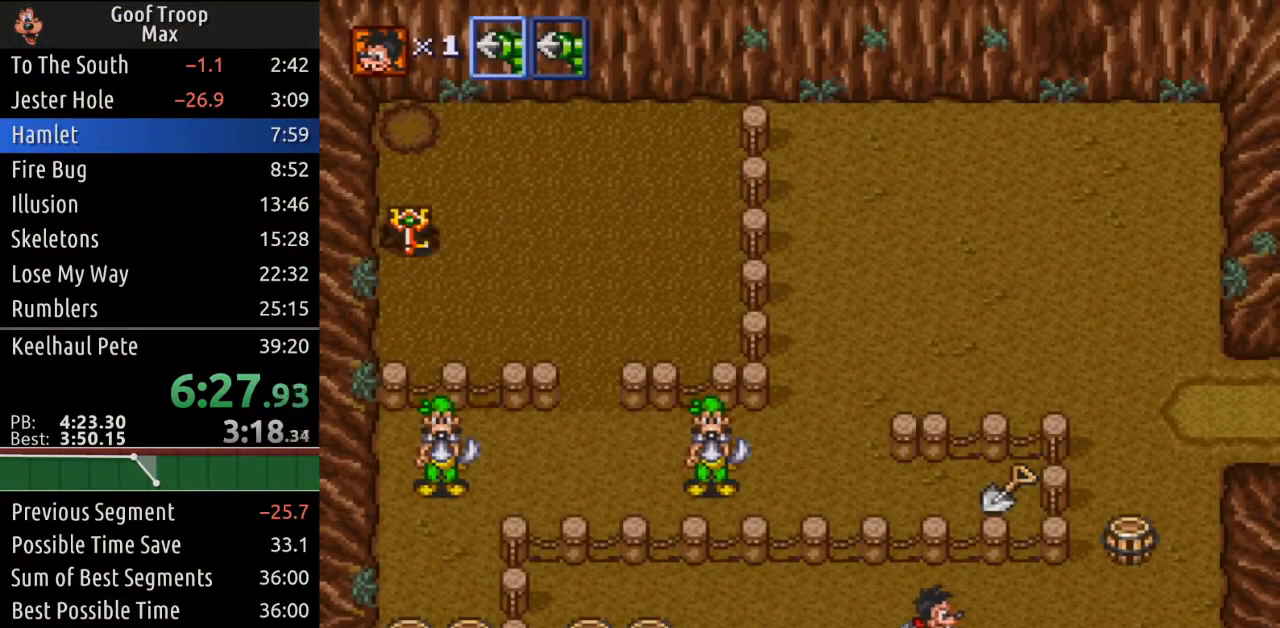
{"buttons": ["DPAD_RIGHT"], "left_stick": "center", "right_stick": "center", "events": []}
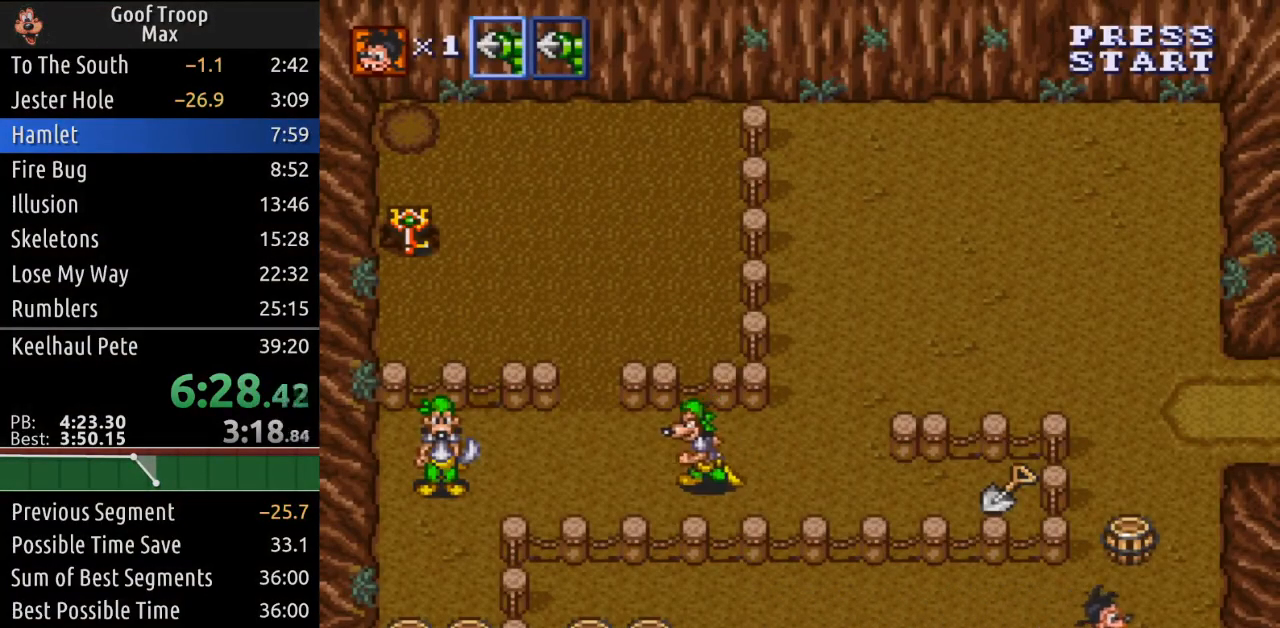
{"buttons": ["DPAD_UP"], "left_stick": "center", "right_stick": "center", "events": [[167, "DPAD_UP", "down"], [233, "DPAD_RIGHT", "up"]]}
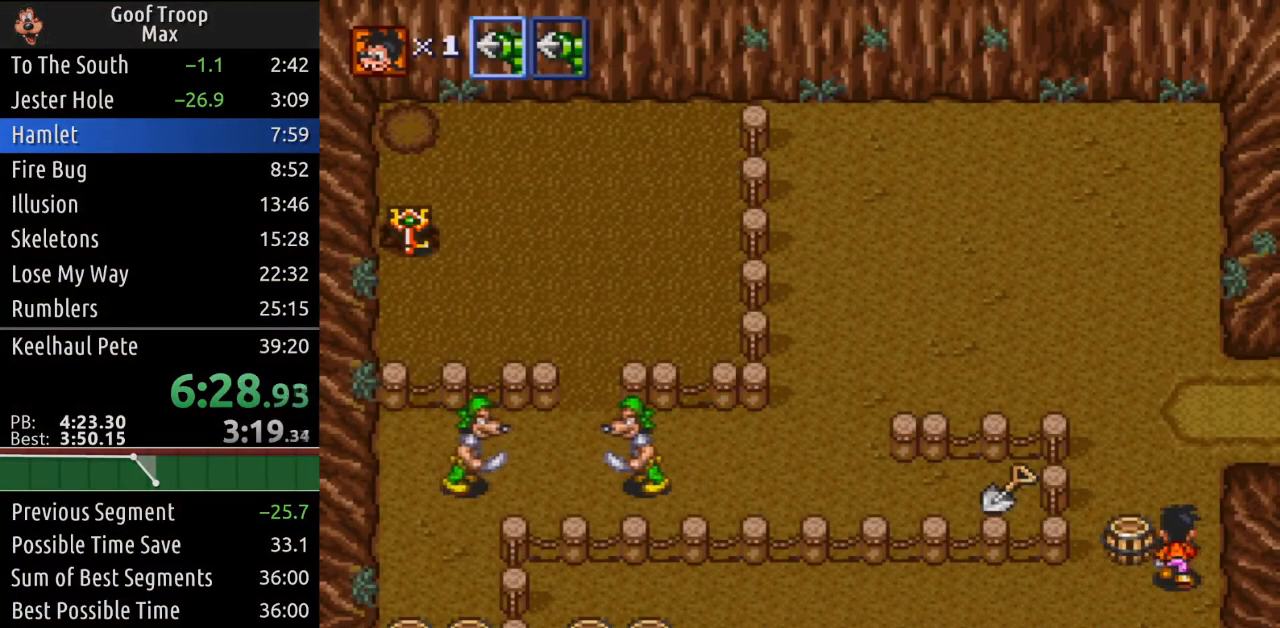
{"buttons": ["DPAD_RIGHT"], "left_stick": "center", "right_stick": "center", "events": [[417, "DPAD_RIGHT", "down"], [501, "DPAD_UP", "up"]]}
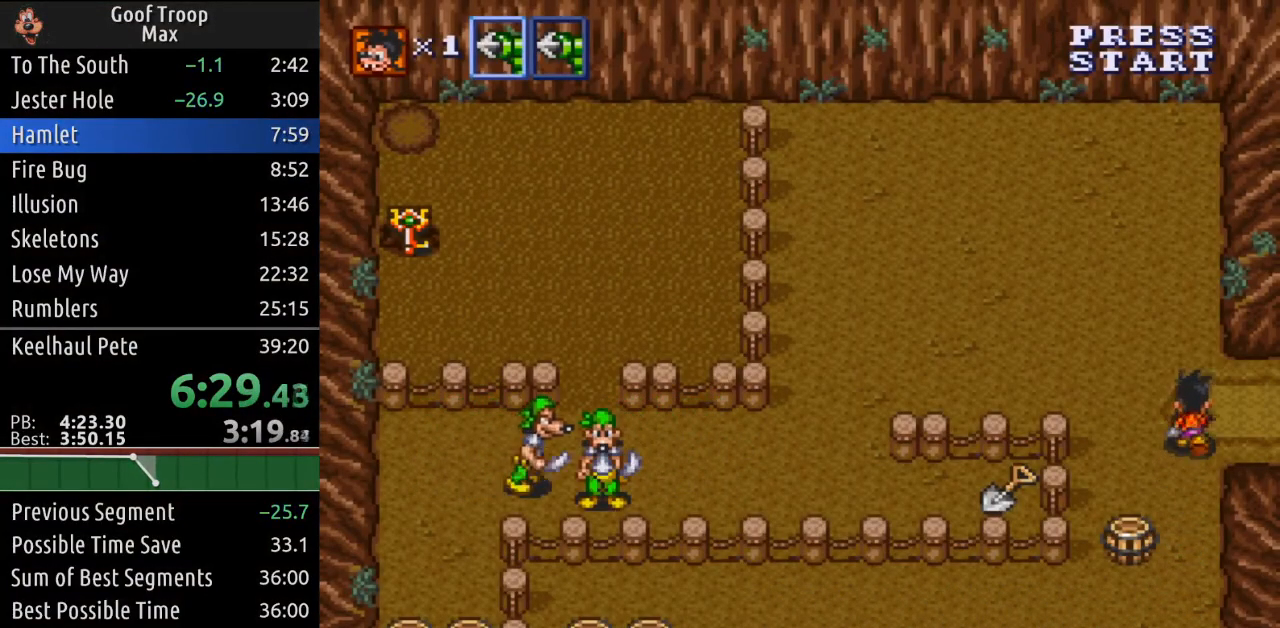
{"buttons": [], "left_stick": "center", "right_stick": "center", "events": [[450, "DPAD_RIGHT", "up"]]}
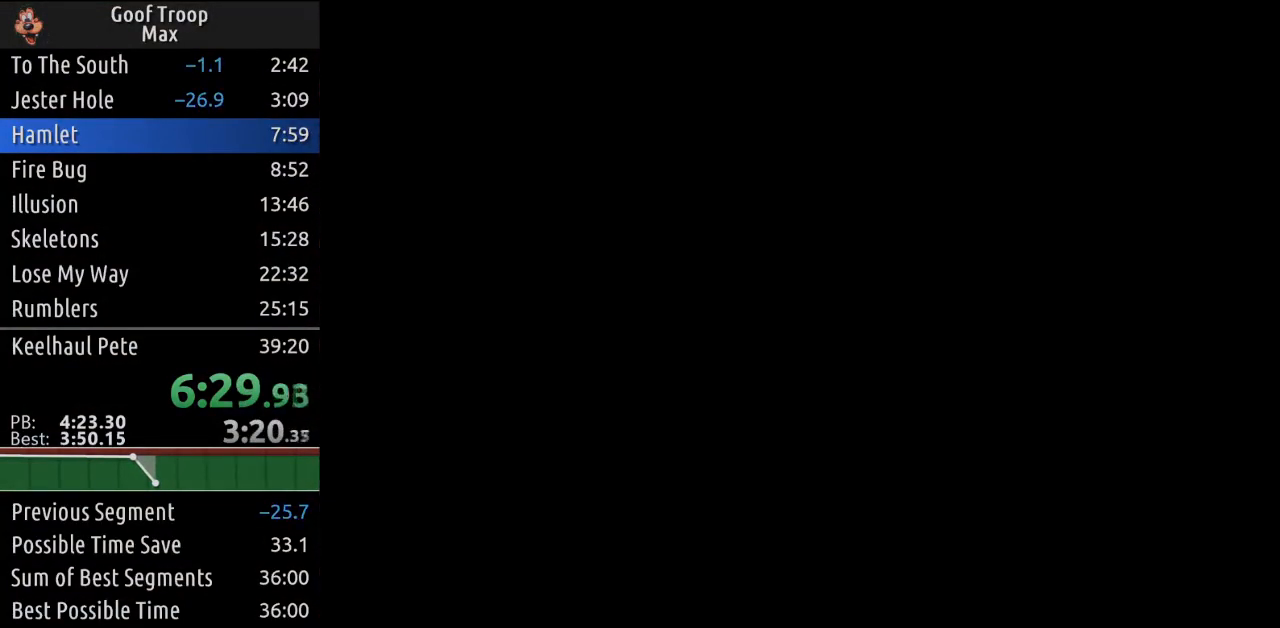
{"buttons": ["DPAD_DOWN", "DPAD_RIGHT"], "left_stick": "center", "right_stick": "center", "events": [[301, "DPAD_DOWN", "down"], [434, "DPAD_RIGHT", "down"]]}
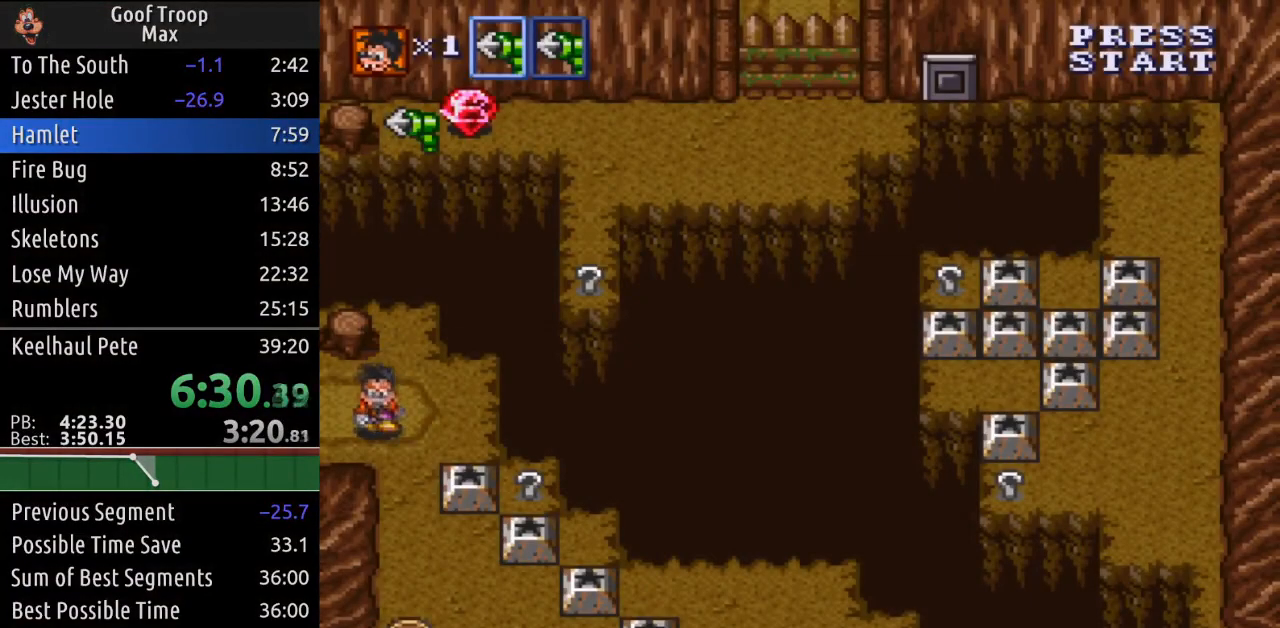
{"buttons": ["X"], "left_stick": "center", "right_stick": "center", "events": [[134, "DPAD_DOWN", "up"], [300, "DPAD_UP", "down"], [334, "DPAD_RIGHT", "up"], [400, "X", "down"], [434, "DPAD_UP", "up"]]}
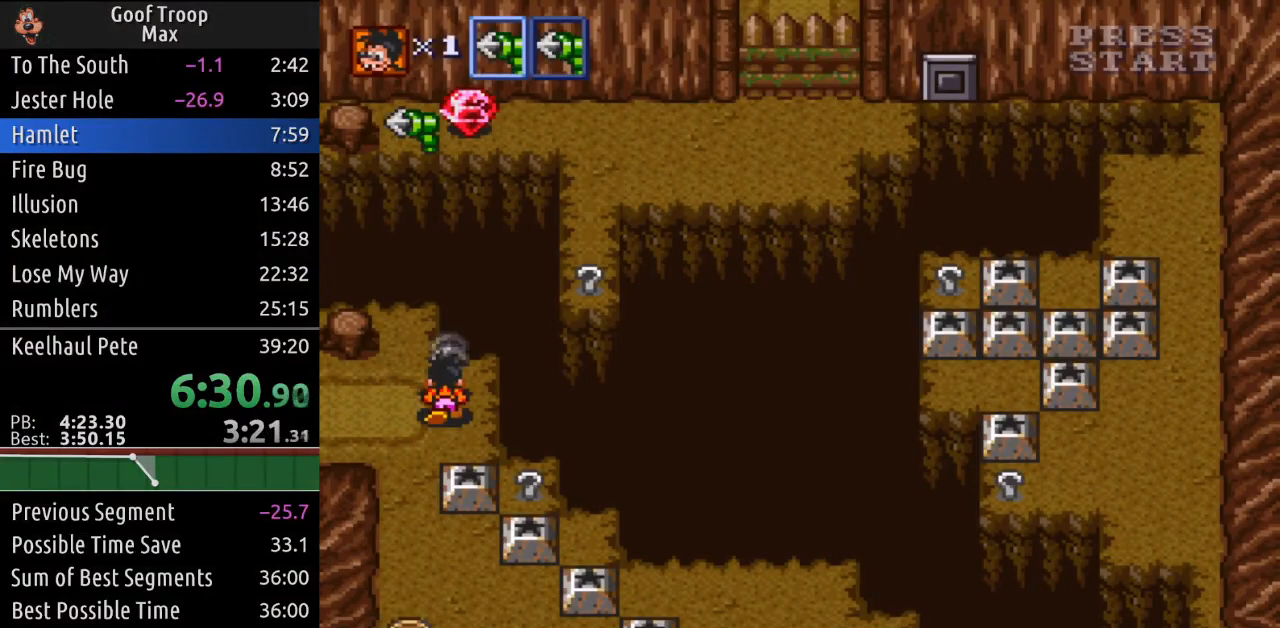
{"buttons": ["X"], "left_stick": "center", "right_stick": "center", "events": []}
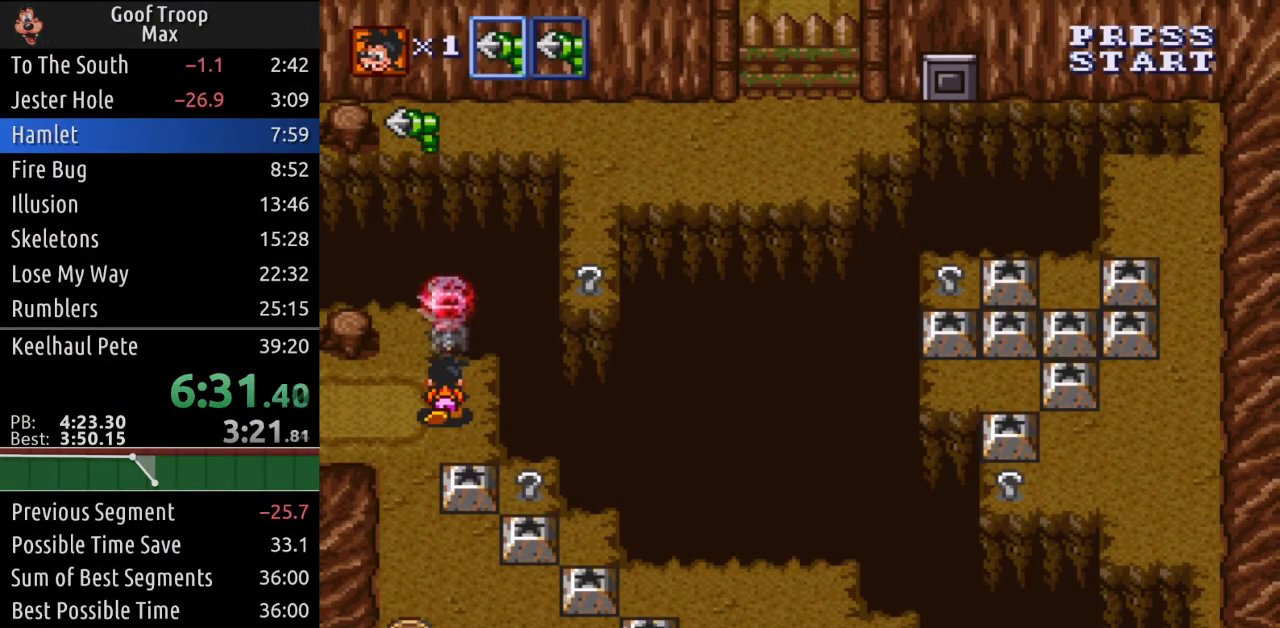
{"buttons": ["DPAD_RIGHT"], "left_stick": "center", "right_stick": "center", "events": [[33, "X", "up"], [167, "DPAD_LEFT", "down"], [317, "DPAD_DOWN", "down"], [350, "DPAD_LEFT", "up"], [401, "DPAD_RIGHT", "down"], [451, "DPAD_DOWN", "up"]]}
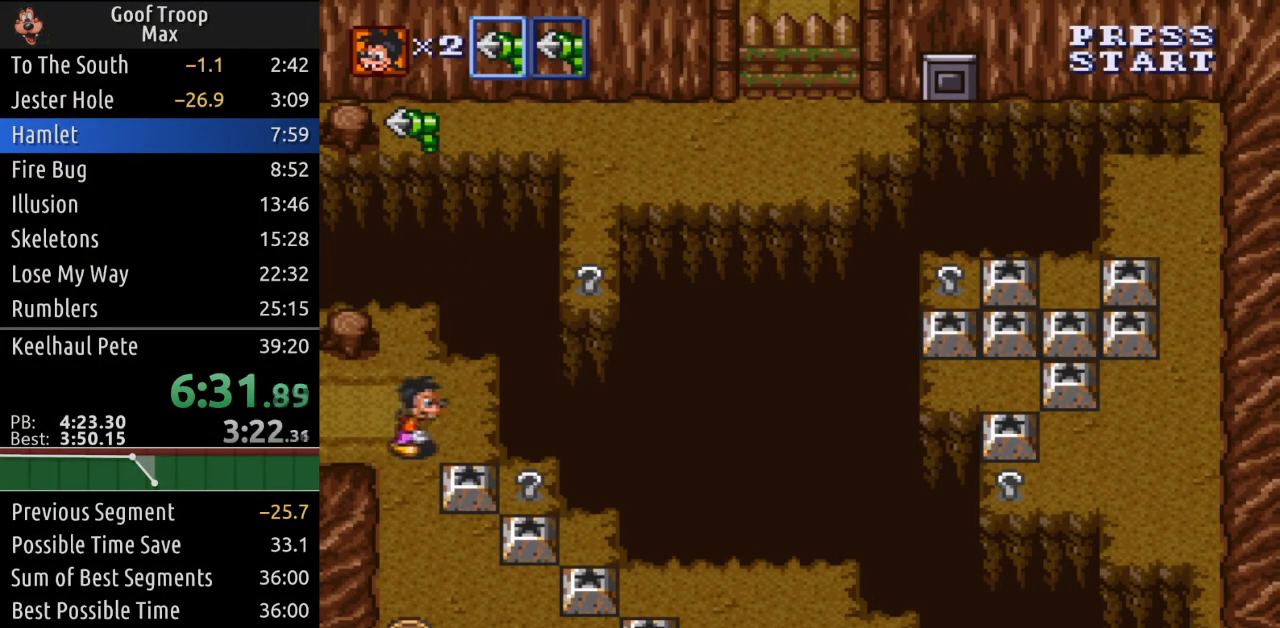
{"buttons": [], "left_stick": "center", "right_stick": "center", "events": [[183, "DPAD_DOWN", "down"], [233, "A", "down"], [233, "DPAD_RIGHT", "up"], [367, "A", "up"], [450, "DPAD_DOWN", "up"]]}
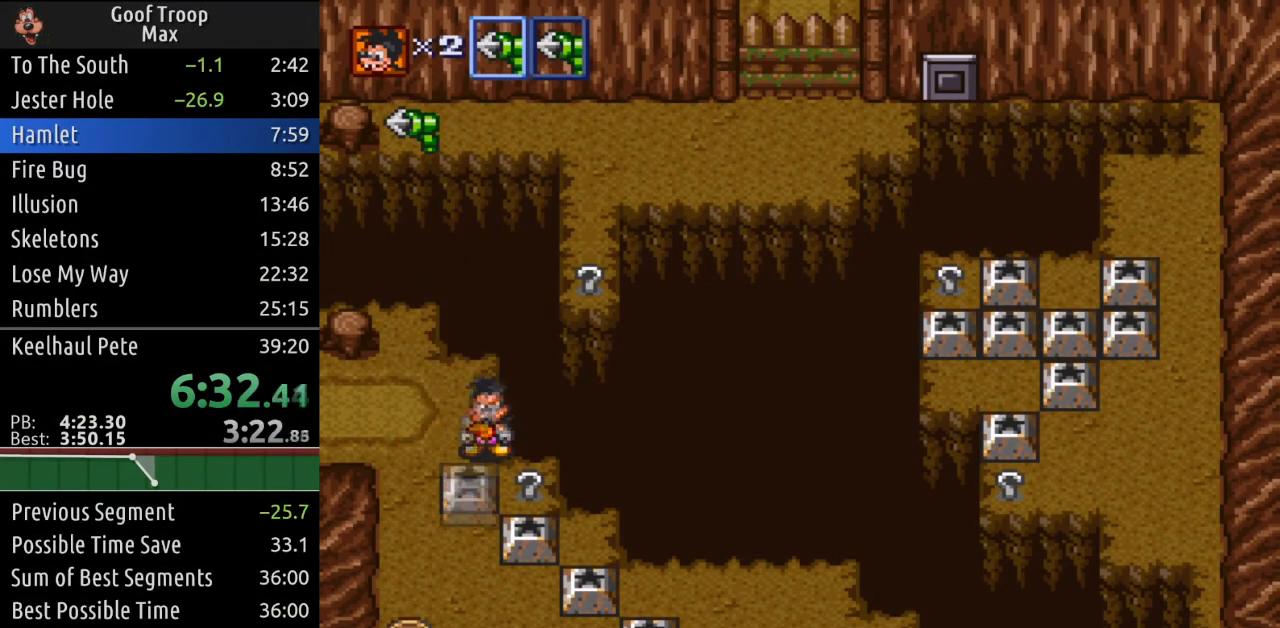
{"buttons": ["X", "DPAD_RIGHT"], "left_stick": "center", "right_stick": "center", "events": [[234, "DPAD_DOWN", "down"], [384, "DPAD_RIGHT", "down"], [417, "DPAD_DOWN", "up"], [467, "X", "down"]]}
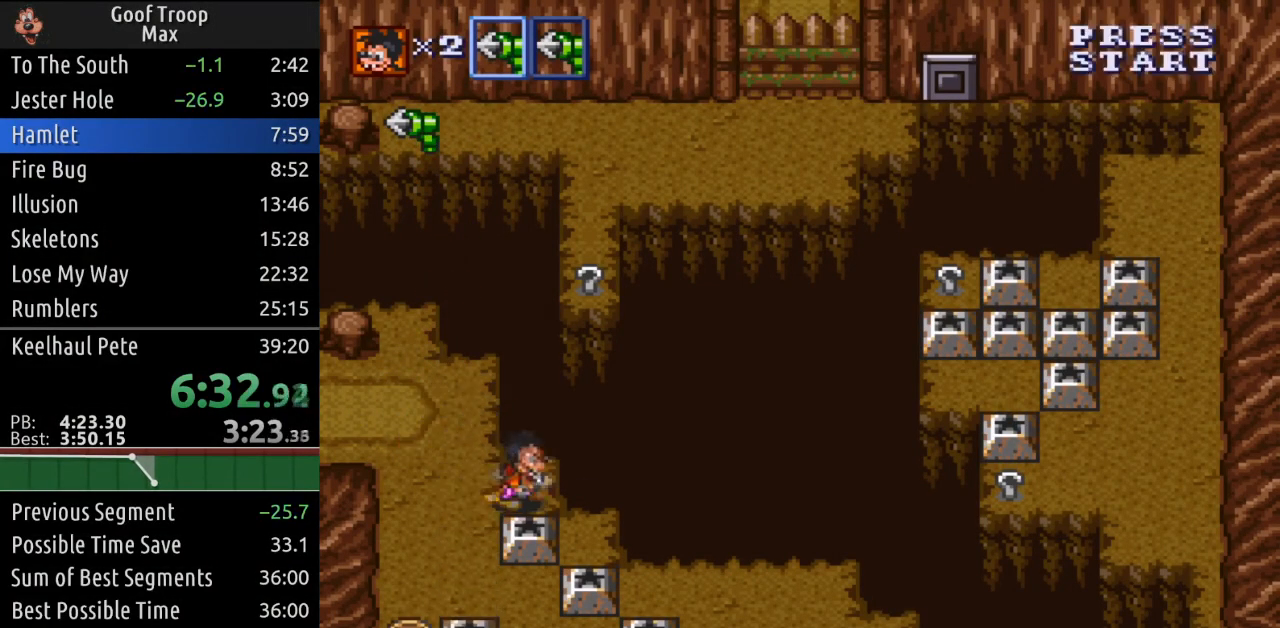
{"buttons": ["X"], "left_stick": "center", "right_stick": "center", "events": [[66, "DPAD_RIGHT", "up"]]}
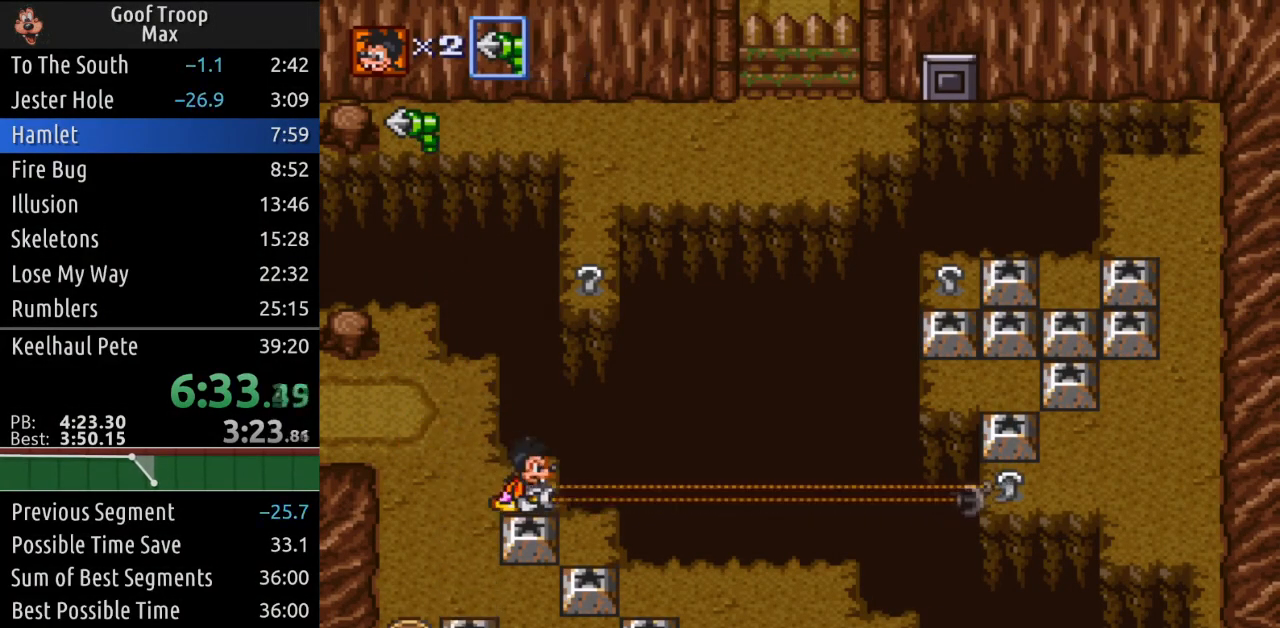
{"buttons": ["DPAD_UP", "DPAD_LEFT"], "left_stick": "center", "right_stick": "center", "events": [[50, "DPAD_LEFT", "down"], [134, "DPAD_UP", "down"], [184, "X", "up"]]}
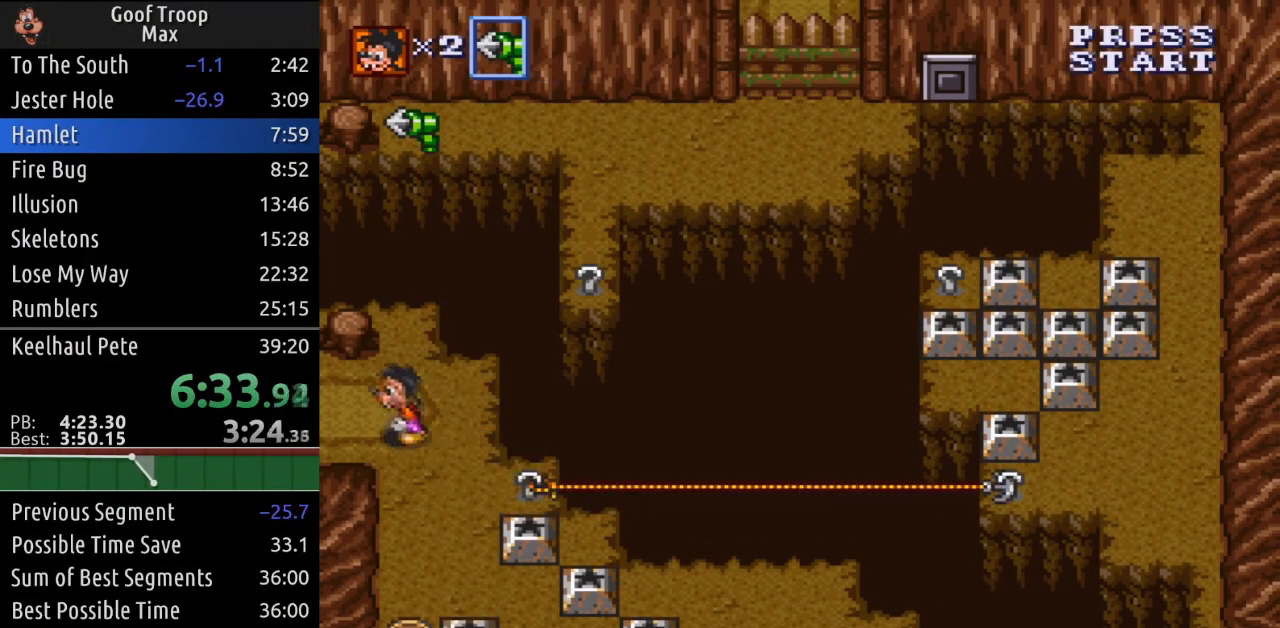
{"buttons": [], "left_stick": "center", "right_stick": "center", "events": [[83, "DPAD_UP", "up"], [483, "DPAD_LEFT", "up"]]}
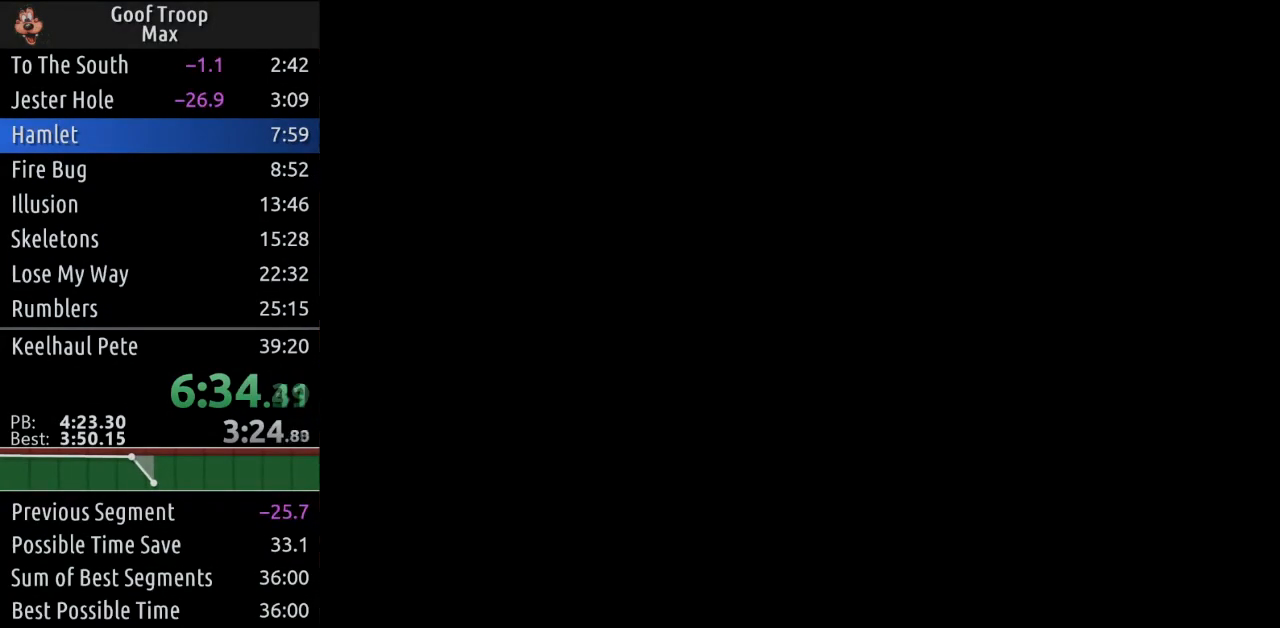
{"buttons": ["DPAD_LEFT"], "left_stick": "center", "right_stick": "center", "events": [[184, "DPAD_LEFT", "down"]]}